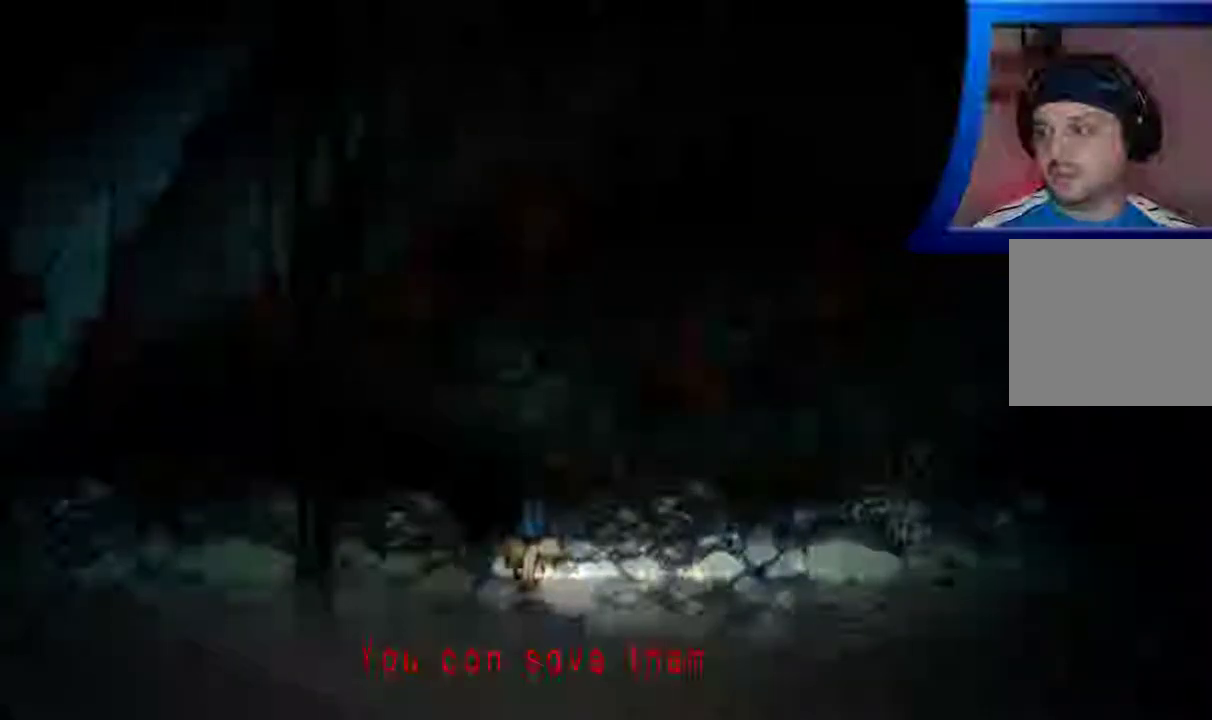
Gameplay with a controller (Xbox layout); each line is a JSON object with the inputs held at the frame after it. "events" lists button and stick changes between this image and that frame as [ms after this image, input, new state], when the widget could be followed in between. Not read: L3 R3.
{"buttons": [], "left_stick": "center", "right_stick": "center", "events": []}
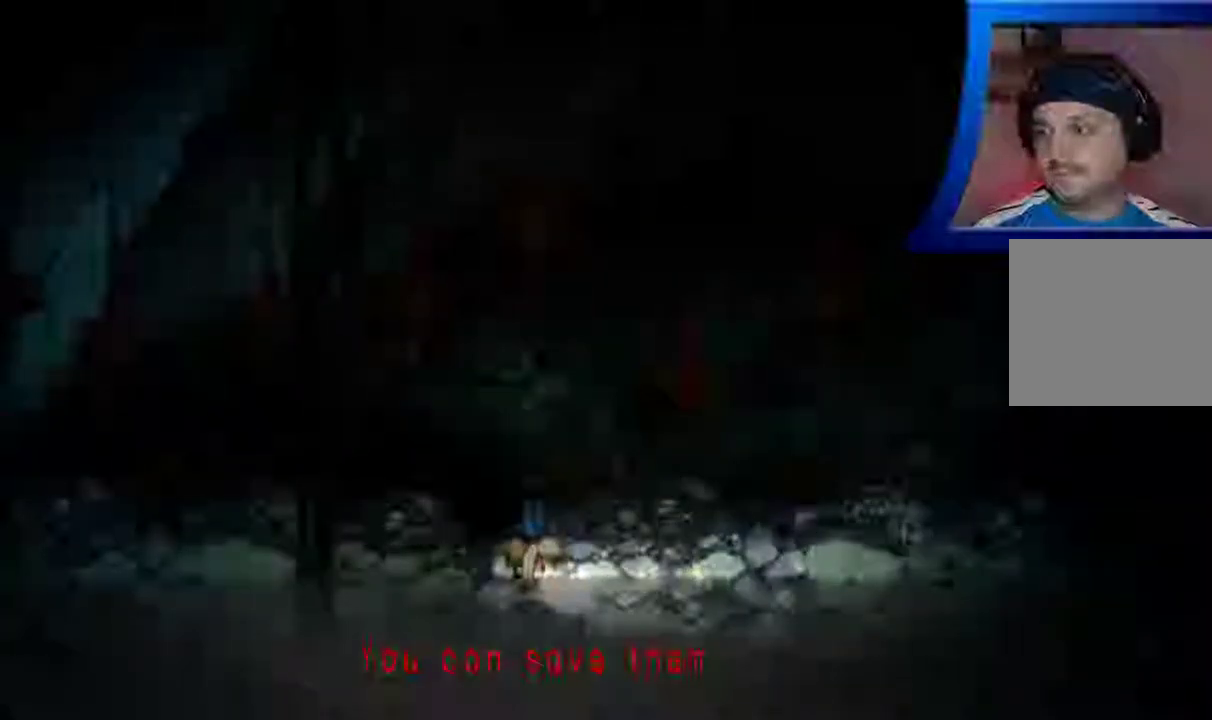
{"buttons": [], "left_stick": "center", "right_stick": "center", "events": []}
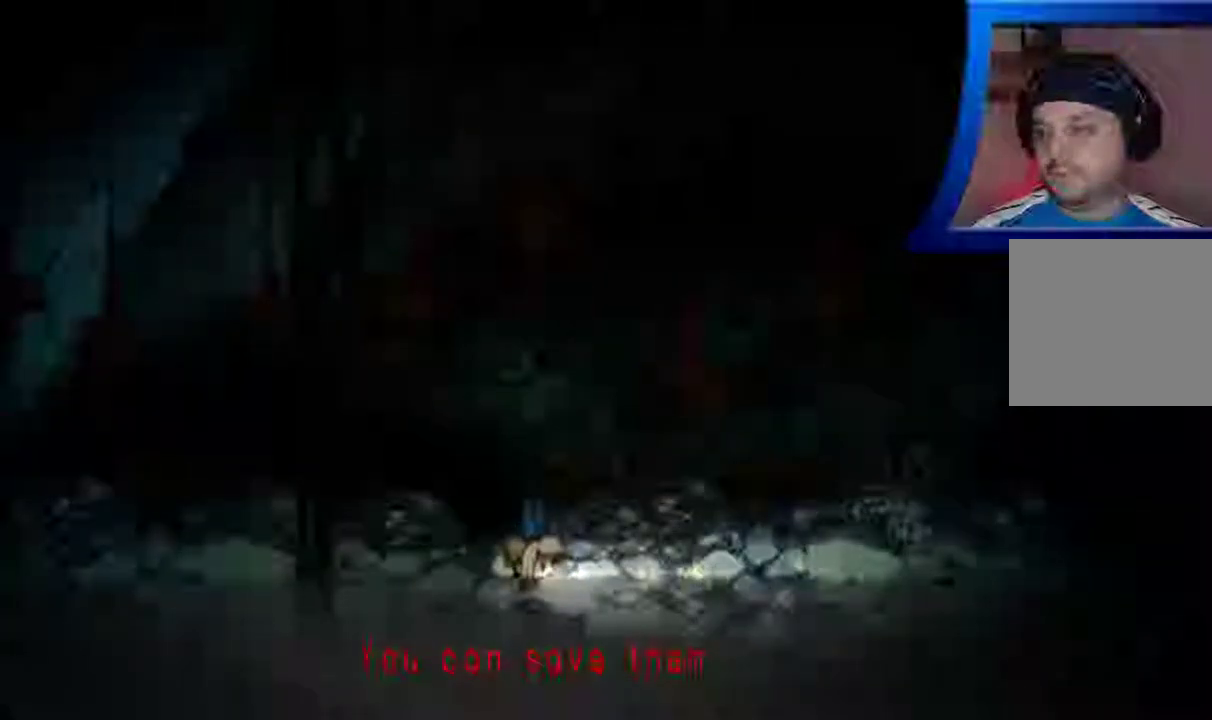
{"buttons": [], "left_stick": "right", "right_stick": "center", "events": [[83, "left_stick", "right"], [100, "A", "down"], [217, "A", "up"]]}
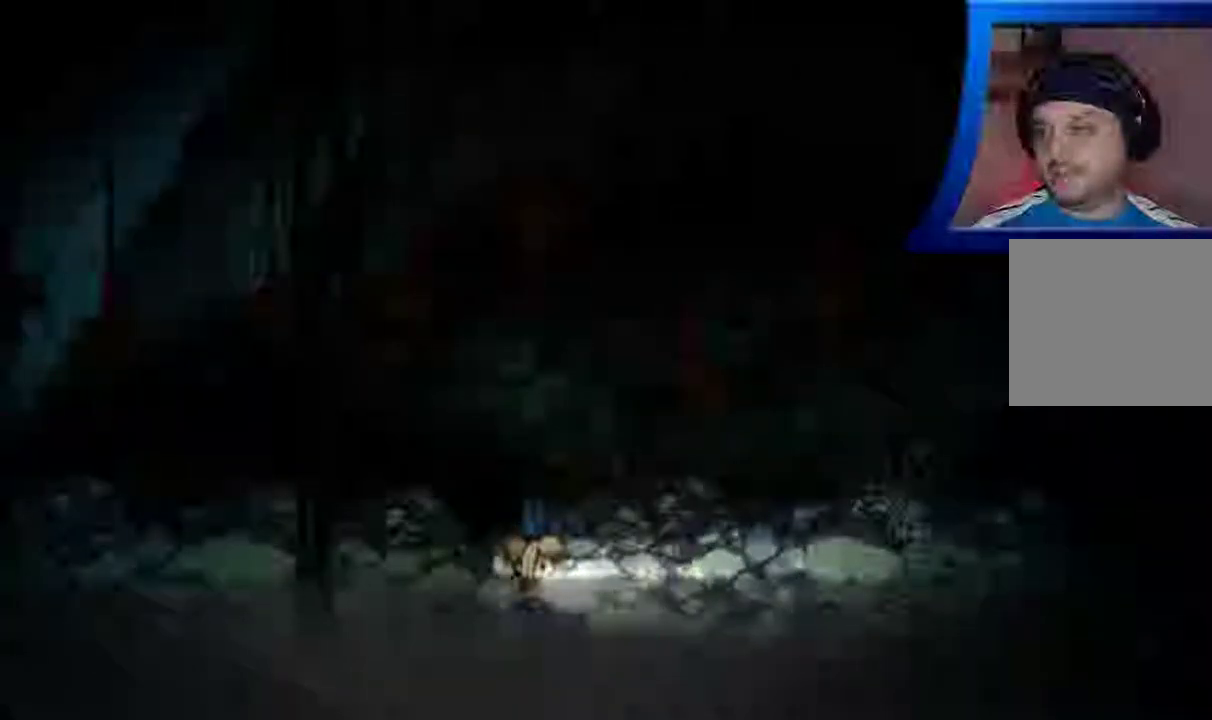
{"buttons": [], "left_stick": "right", "right_stick": "center", "events": []}
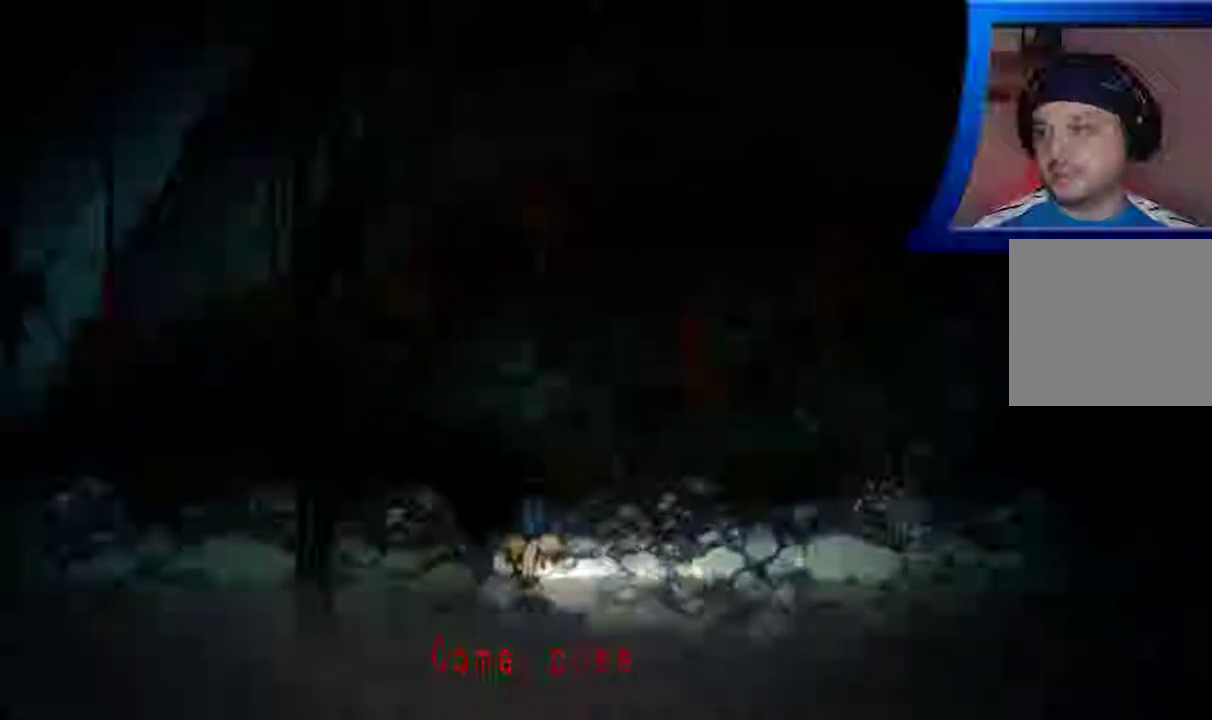
{"buttons": ["A"], "left_stick": "right", "right_stick": "center", "events": [[483, "A", "down"]]}
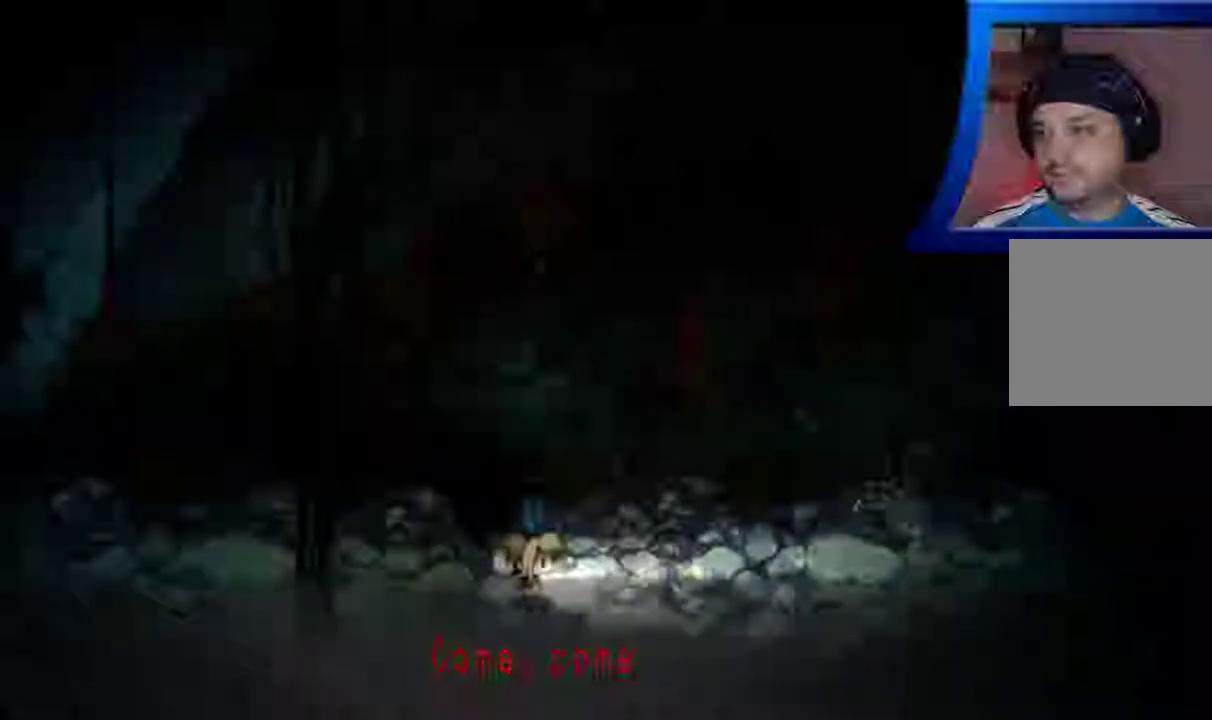
{"buttons": [], "left_stick": "right", "right_stick": "center", "events": [[200, "A", "up"]]}
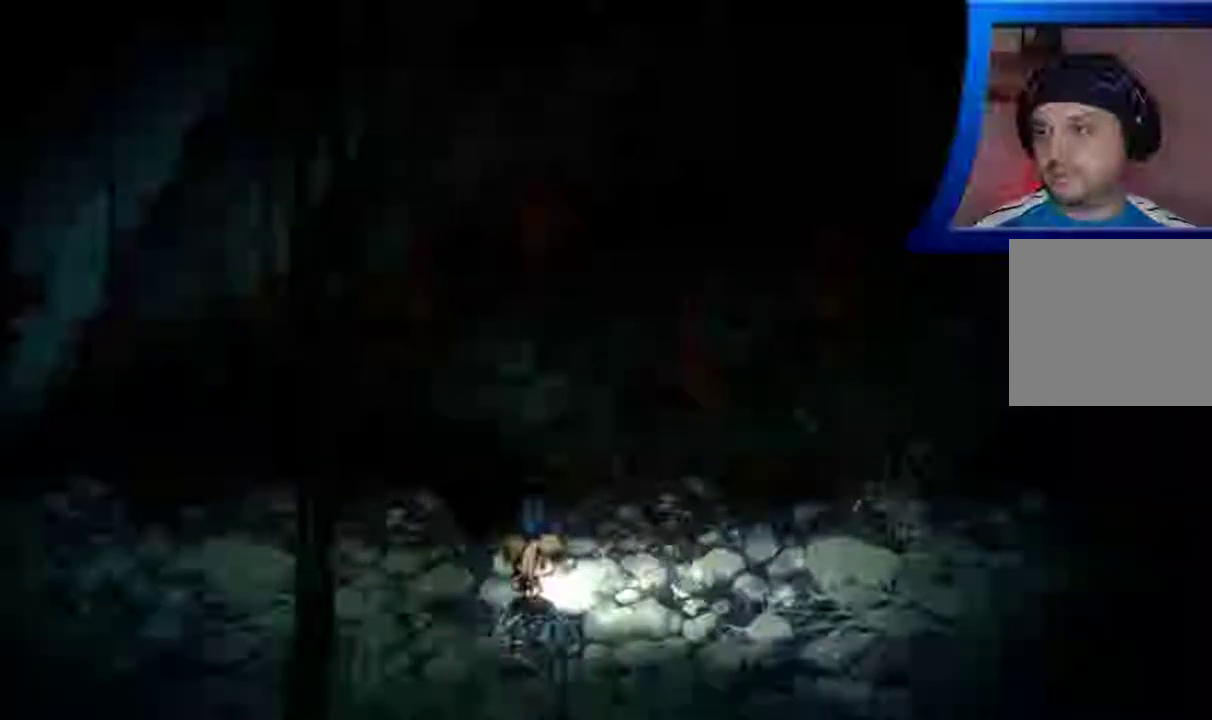
{"buttons": [], "left_stick": "right", "right_stick": "center", "events": []}
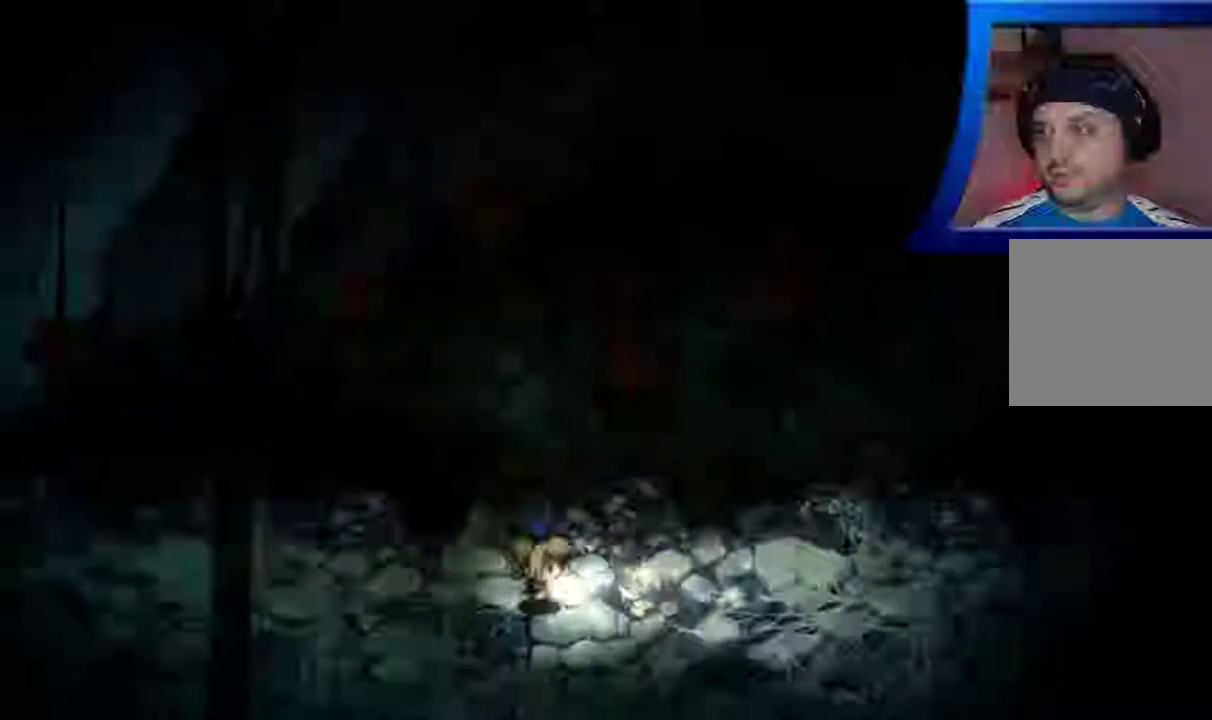
{"buttons": [], "left_stick": "right", "right_stick": "center", "events": []}
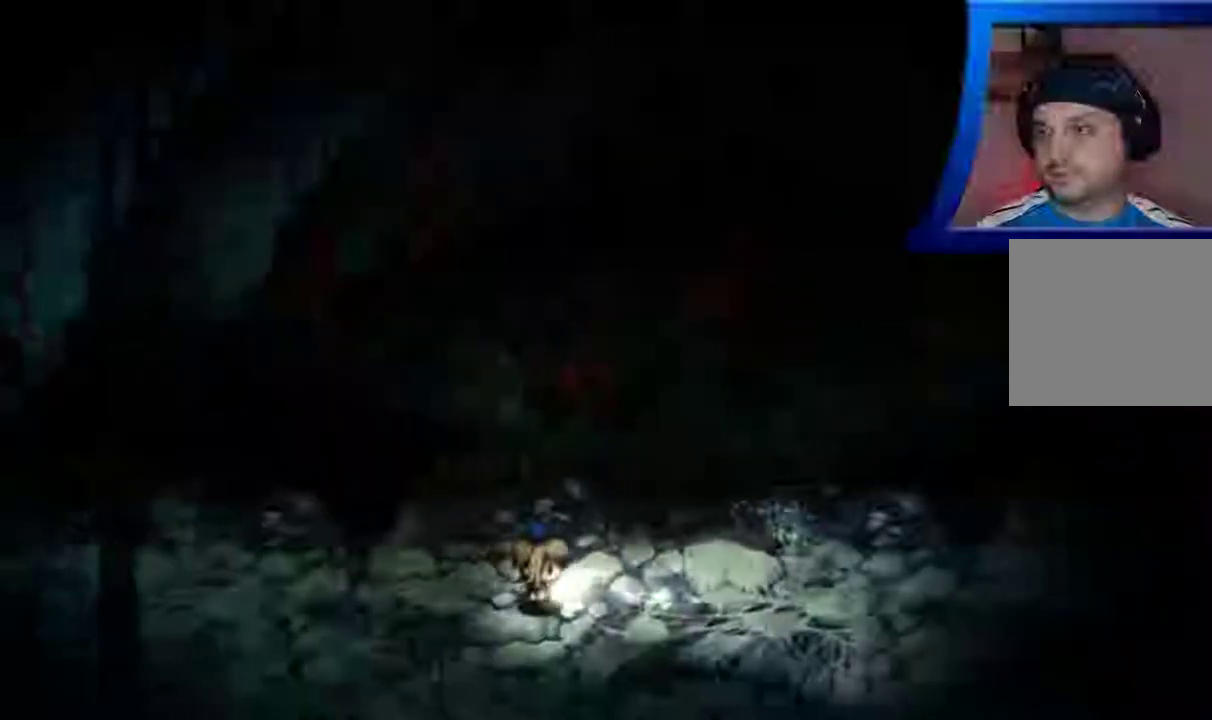
{"buttons": [], "left_stick": "right", "right_stick": "center", "events": []}
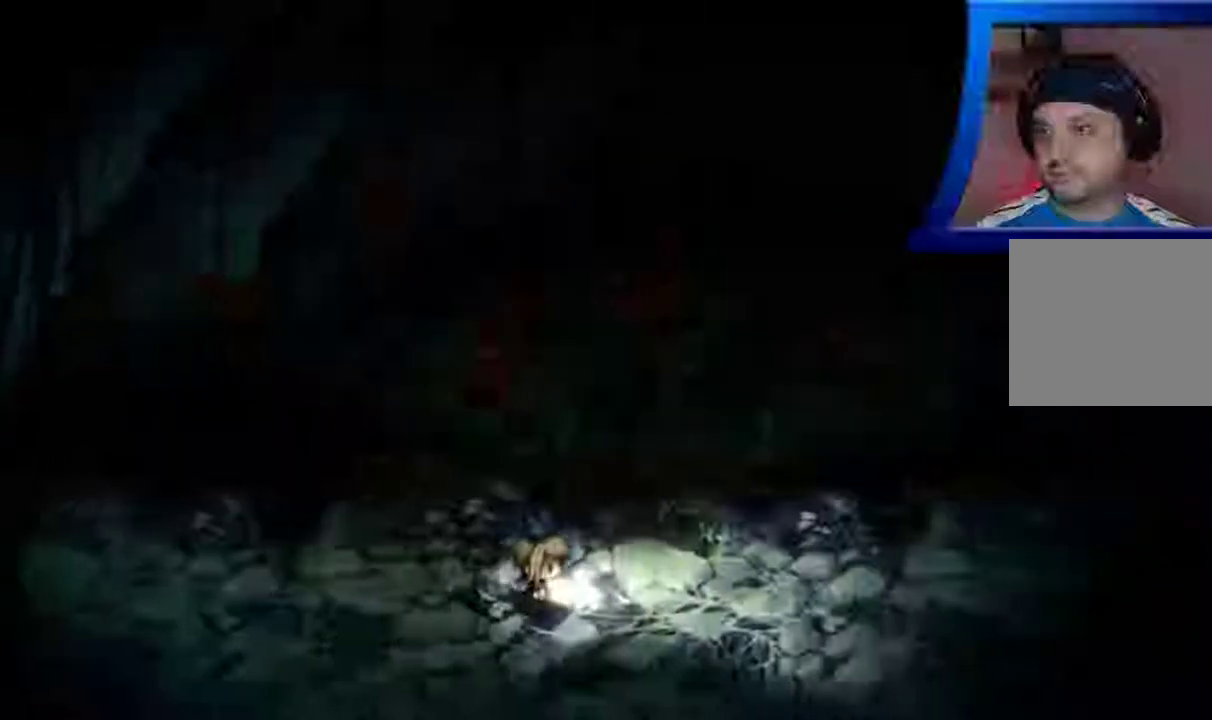
{"buttons": [], "left_stick": "right", "right_stick": "center", "events": []}
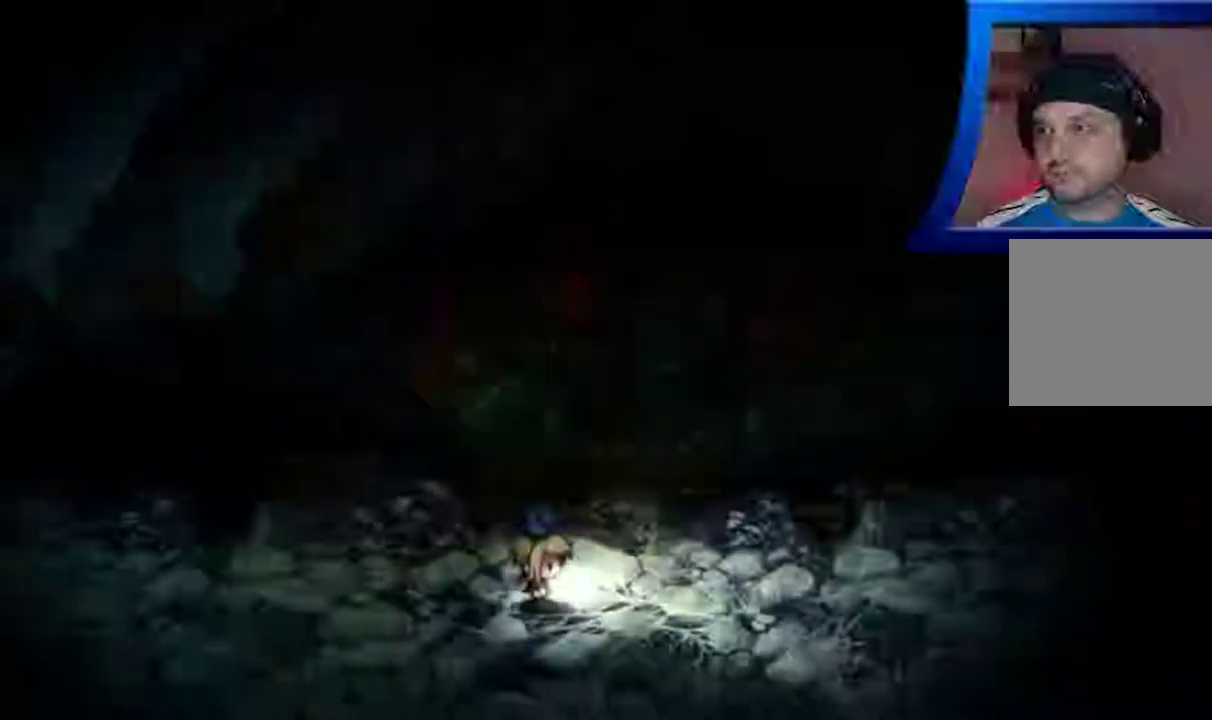
{"buttons": [], "left_stick": "right", "right_stick": "center", "events": []}
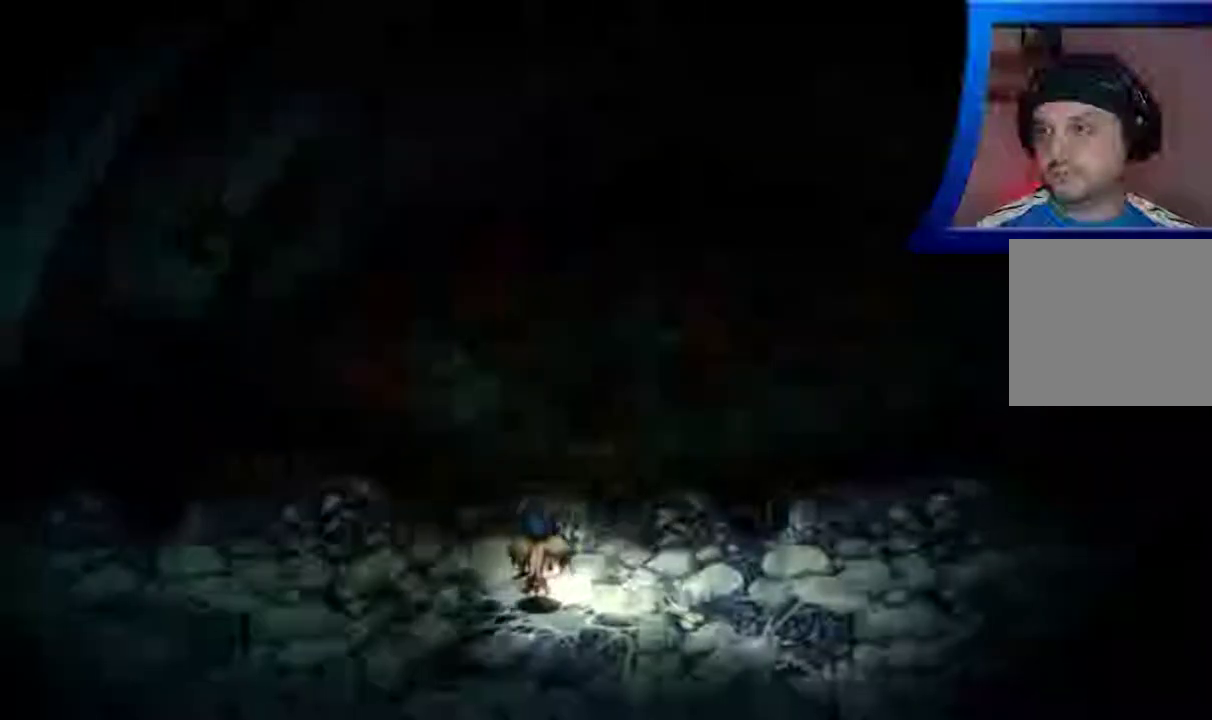
{"buttons": [], "left_stick": "right", "right_stick": "center", "events": []}
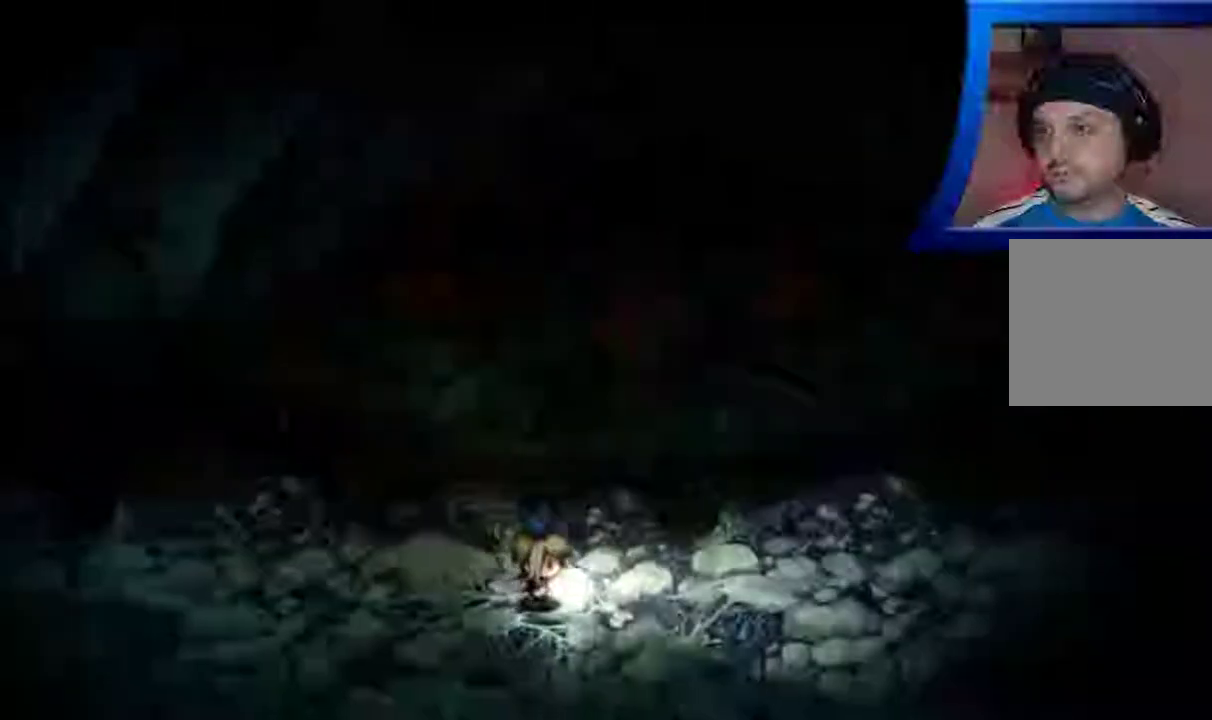
{"buttons": [], "left_stick": "right", "right_stick": "center", "events": []}
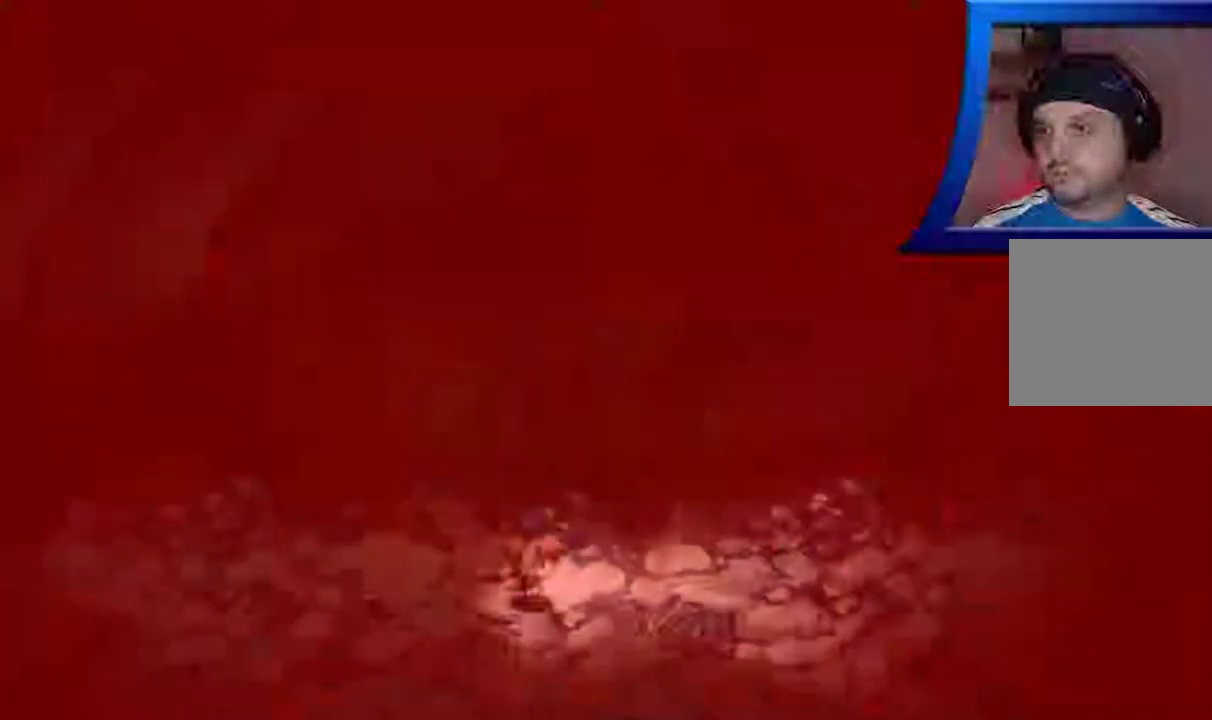
{"buttons": [], "left_stick": "right", "right_stick": "center", "events": []}
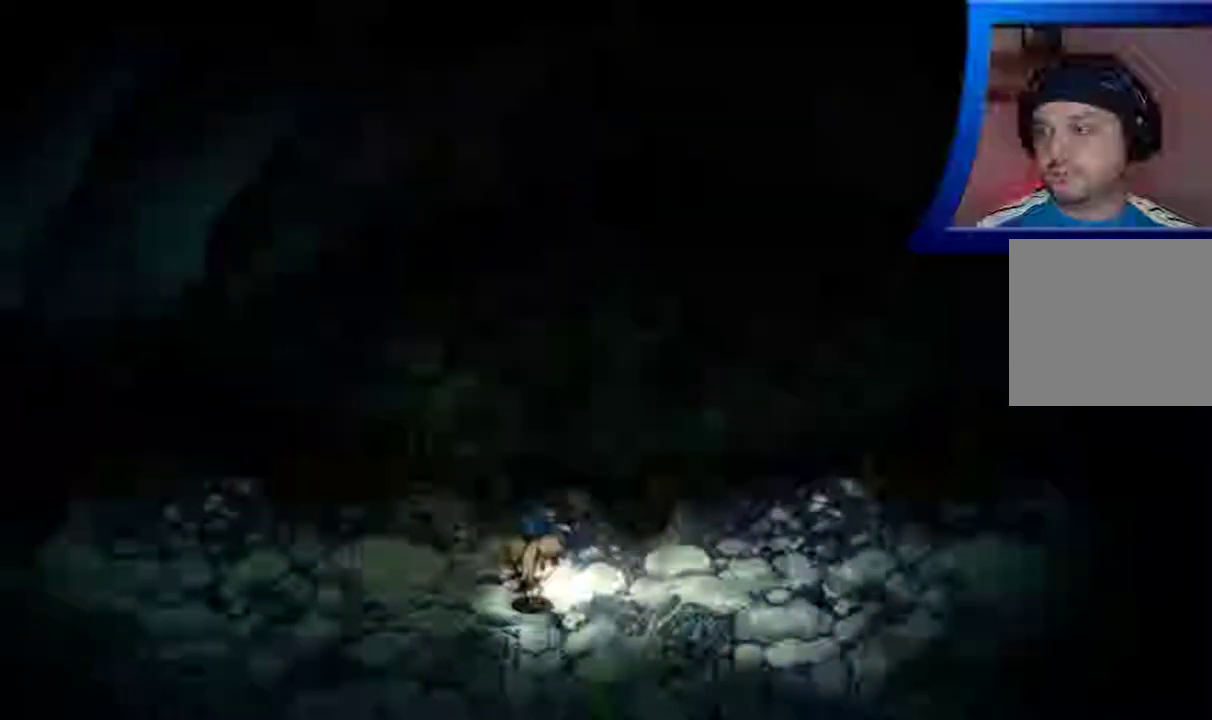
{"buttons": [], "left_stick": "right", "right_stick": "center", "events": []}
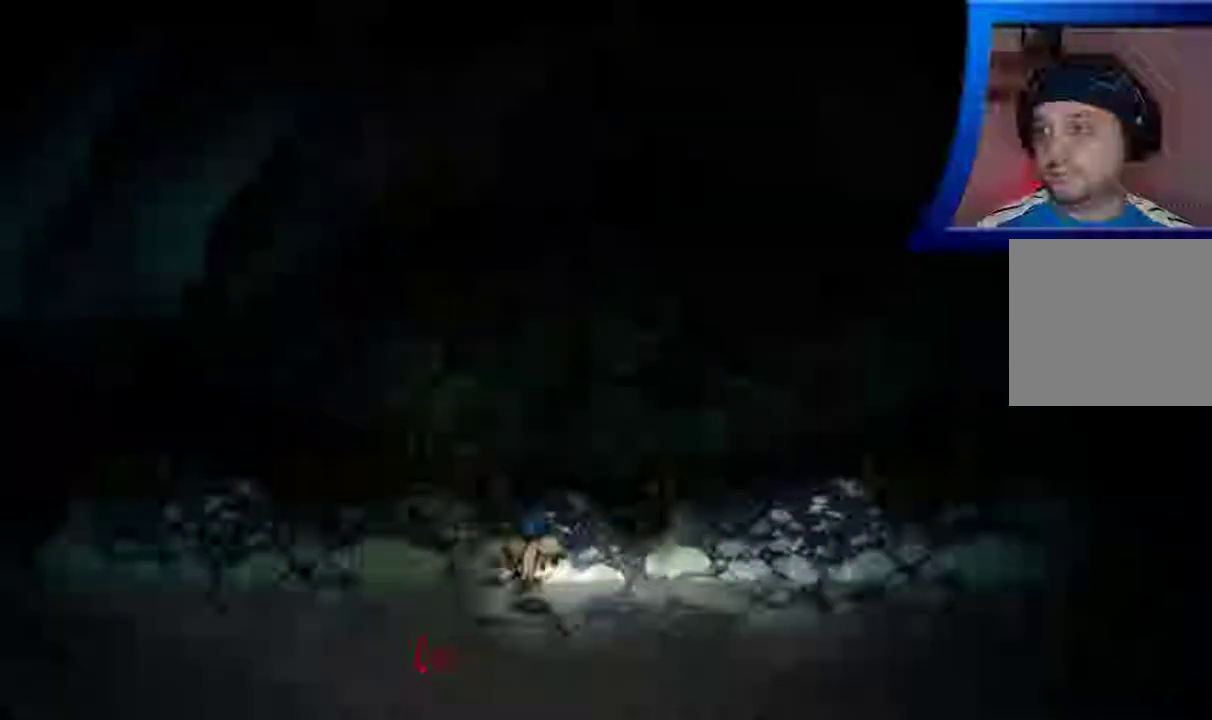
{"buttons": [], "left_stick": "right", "right_stick": "center", "events": []}
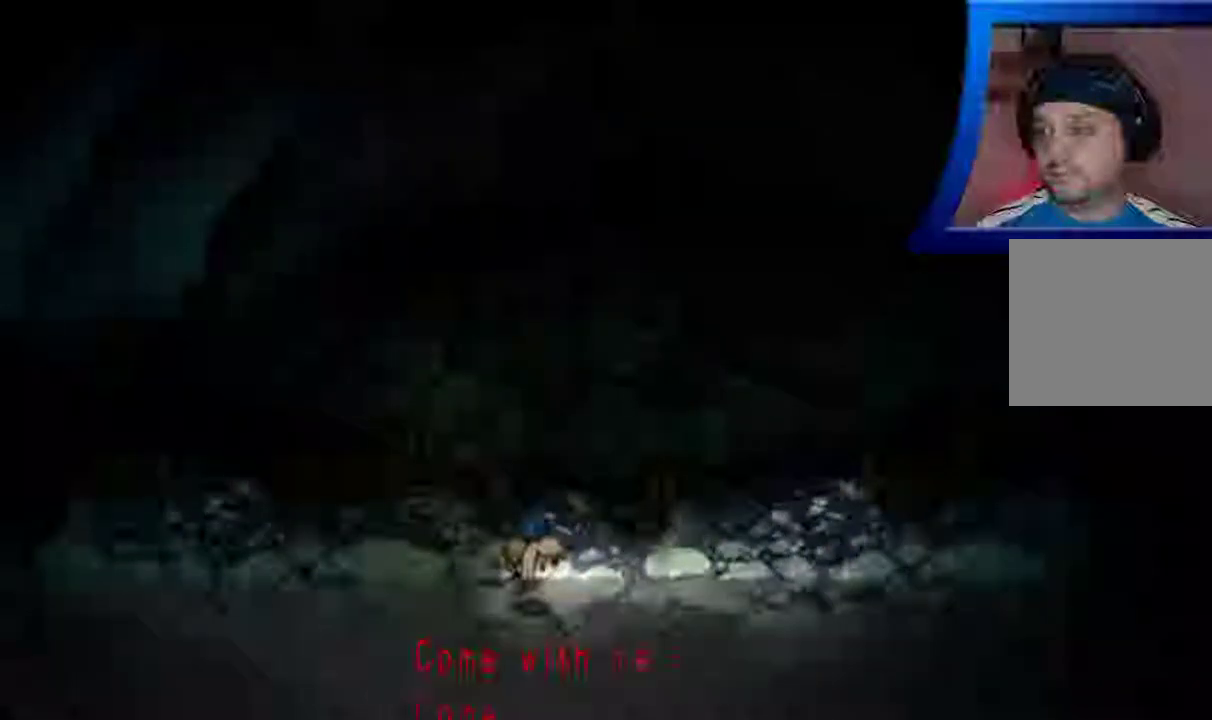
{"buttons": [], "left_stick": "center", "right_stick": "center", "events": [[67, "left_stick", "center"]]}
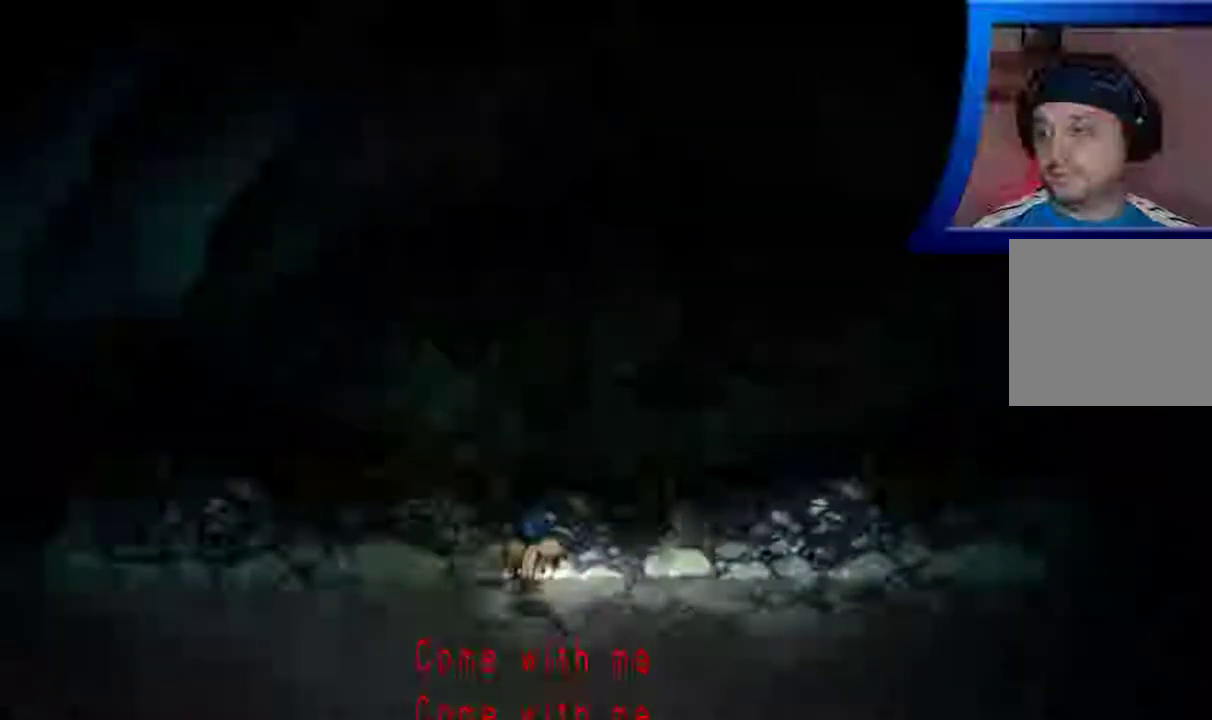
{"buttons": ["A"], "left_stick": "right", "right_stick": "center", "events": [[333, "left_stick", "right"], [450, "A", "down"]]}
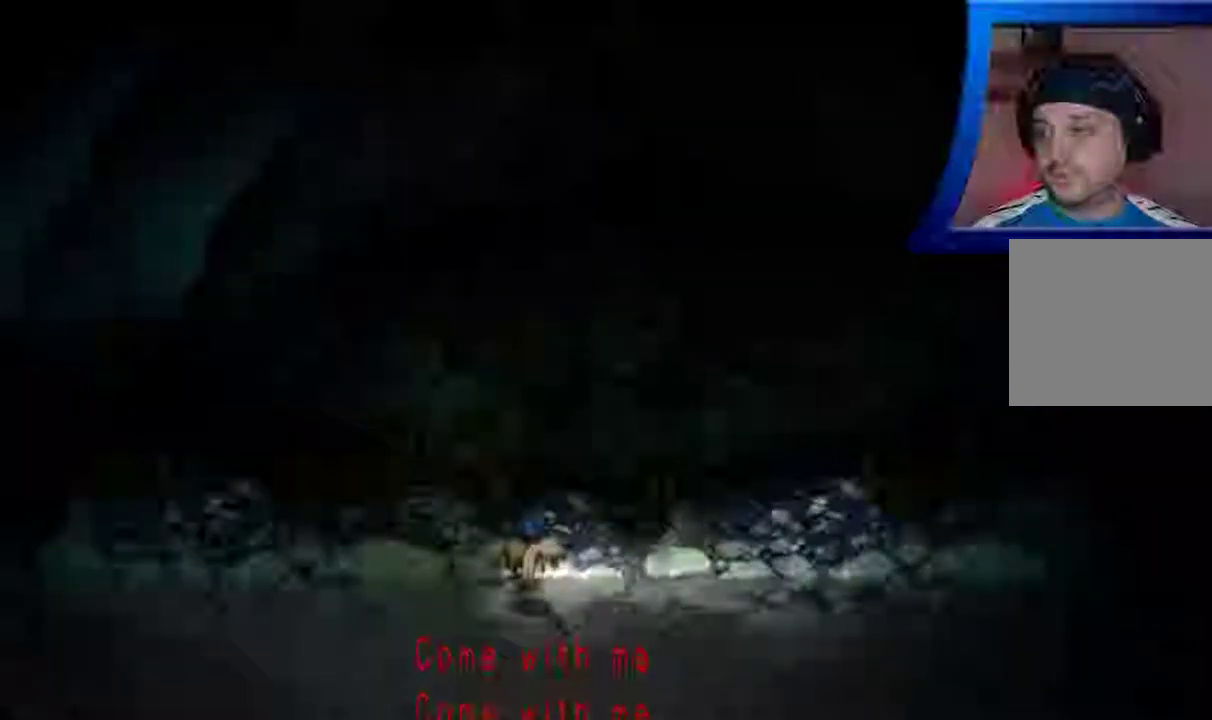
{"buttons": [], "left_stick": "right", "right_stick": "center", "events": [[33, "A", "up"]]}
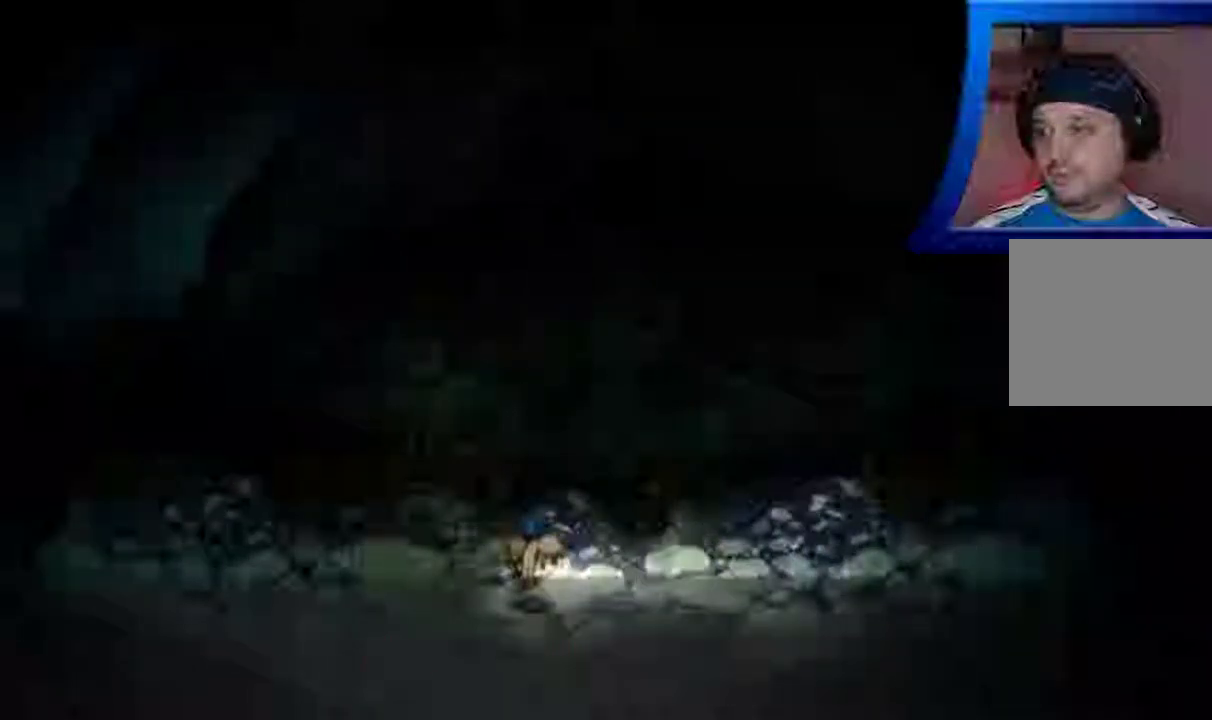
{"buttons": [], "left_stick": "right", "right_stick": "center", "events": []}
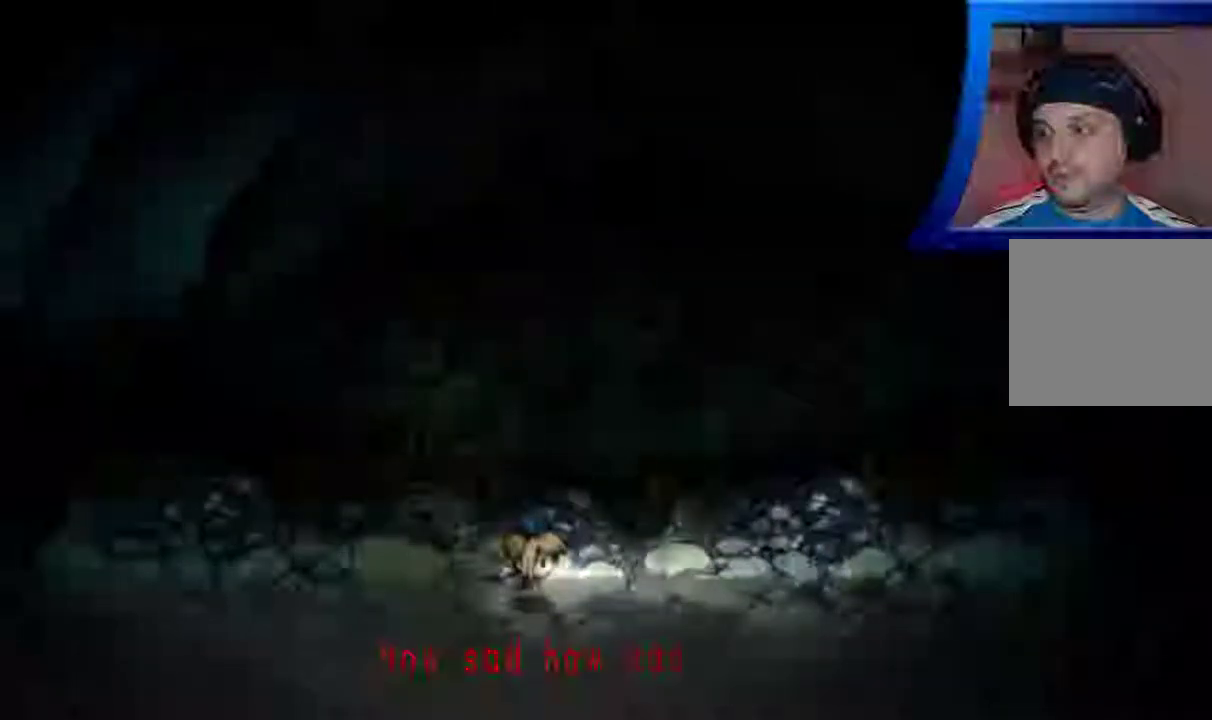
{"buttons": [], "left_stick": "right", "right_stick": "center", "events": []}
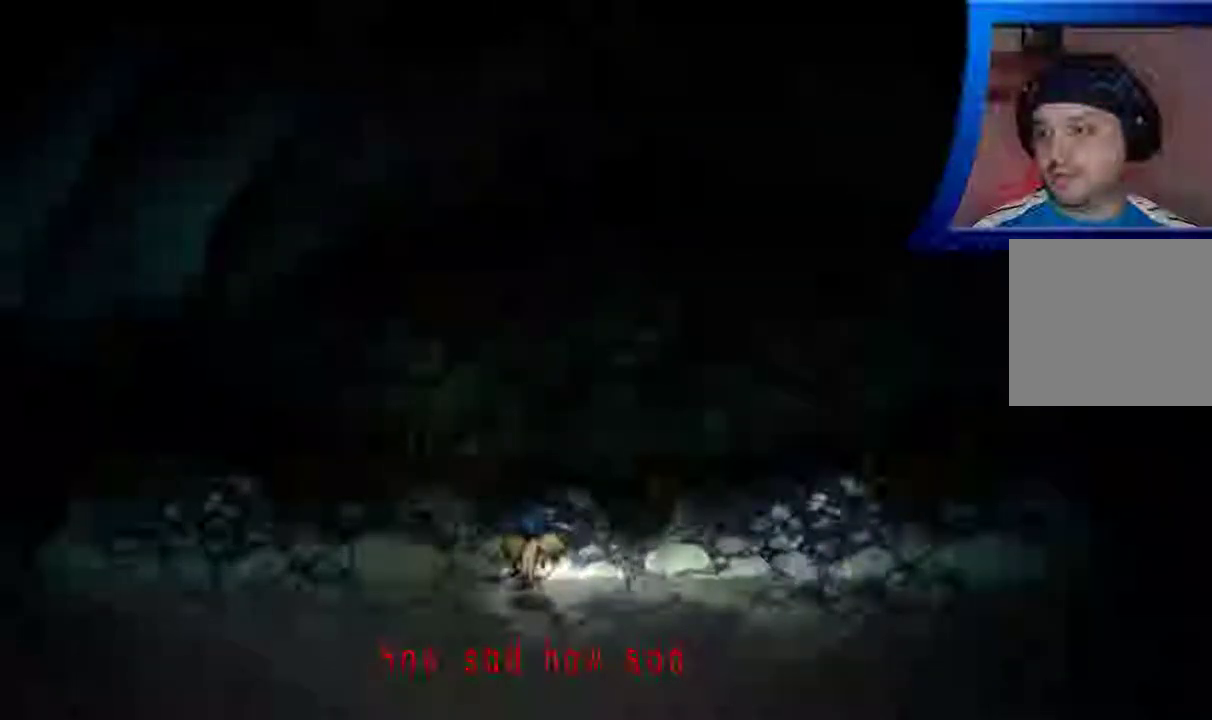
{"buttons": [], "left_stick": "right", "right_stick": "center", "events": [[117, "A", "down"], [200, "A", "up"]]}
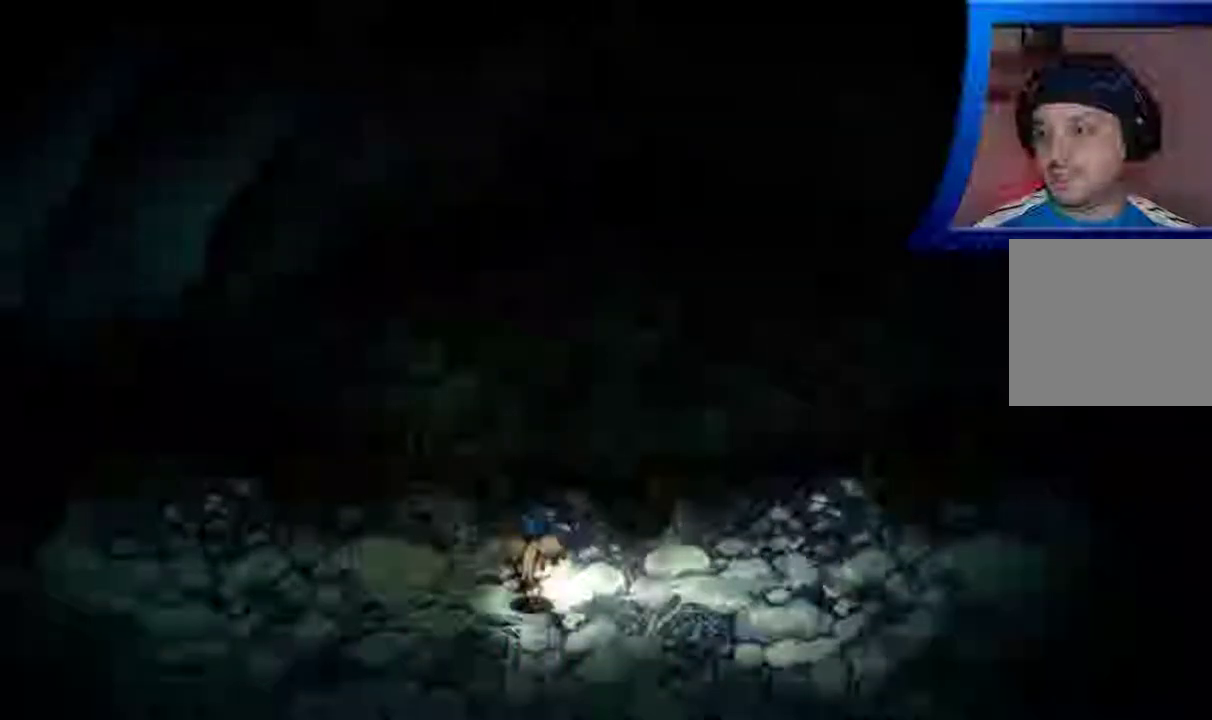
{"buttons": [], "left_stick": "right", "right_stick": "center", "events": []}